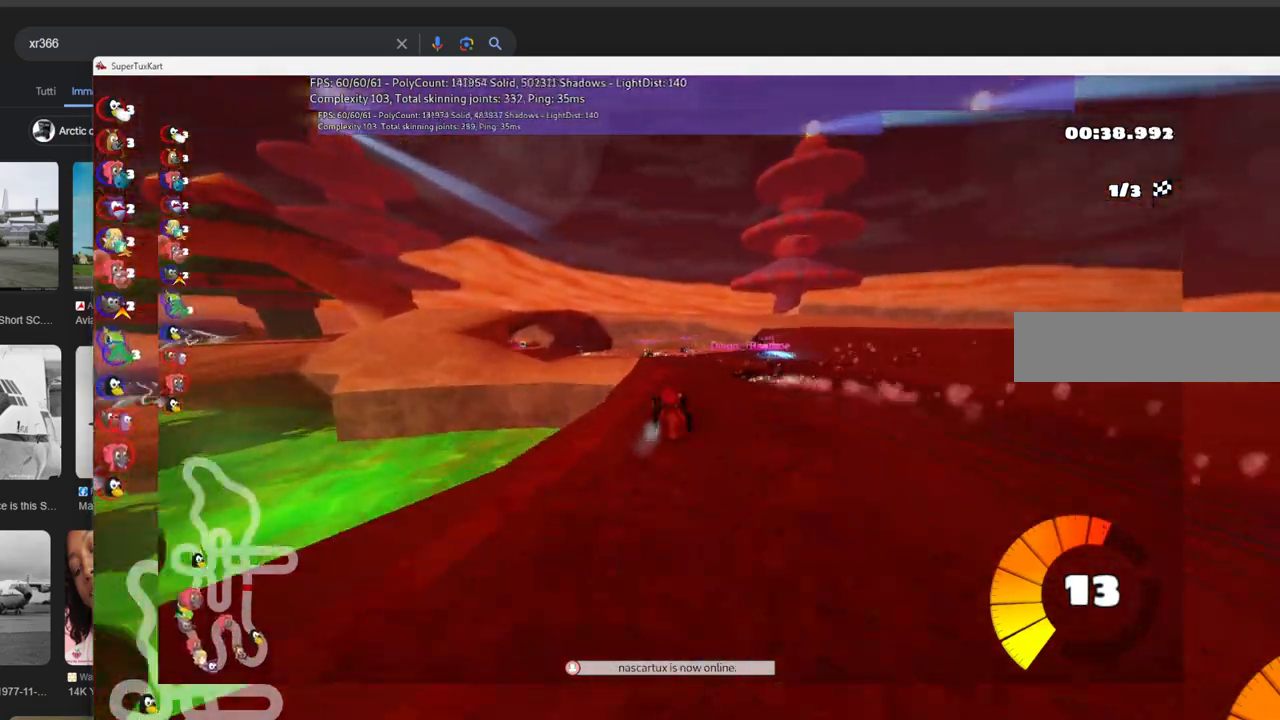
Gameplay with keyboard; each line is a JSON object with the keys held at the frame after it. "events" lists presses ("down") and releases ("up") of ".", "/", "alt_r", "b", "c", "comma", "ctrl_r", "d", "down", "f", "g", "h", "j", "k", "l", "left", "m", "n", "quote", "return", "right", "semicolon", "shift_r", "space", "super", "up" and "v" between this image and that frame as [ms after this image, input, new state], when the widget could be followed in between. No other keys are recorded. Mouse input is not recorded.
{"keys": ["m", "right", "up"], "events": [[16, "right", "down"], [66, "left", "up"]]}
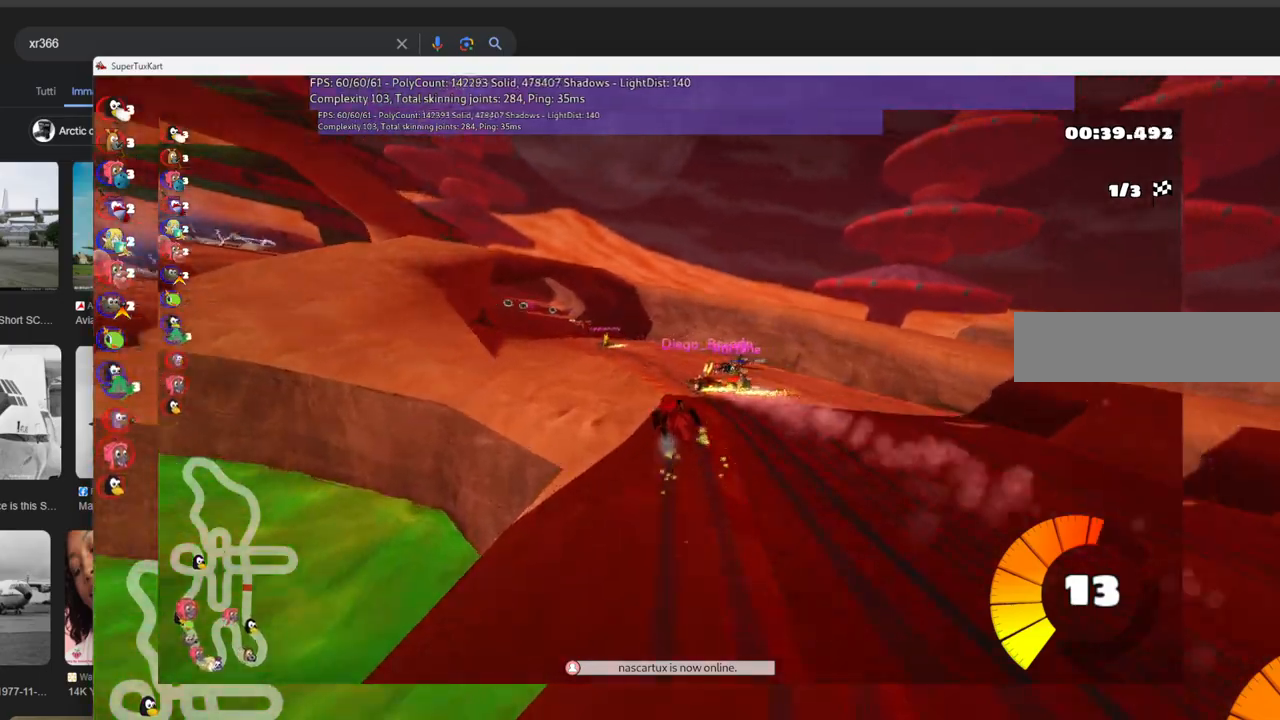
{"keys": ["m", "right", "up"], "events": [[33, "left", "down"], [450, "left", "up"]]}
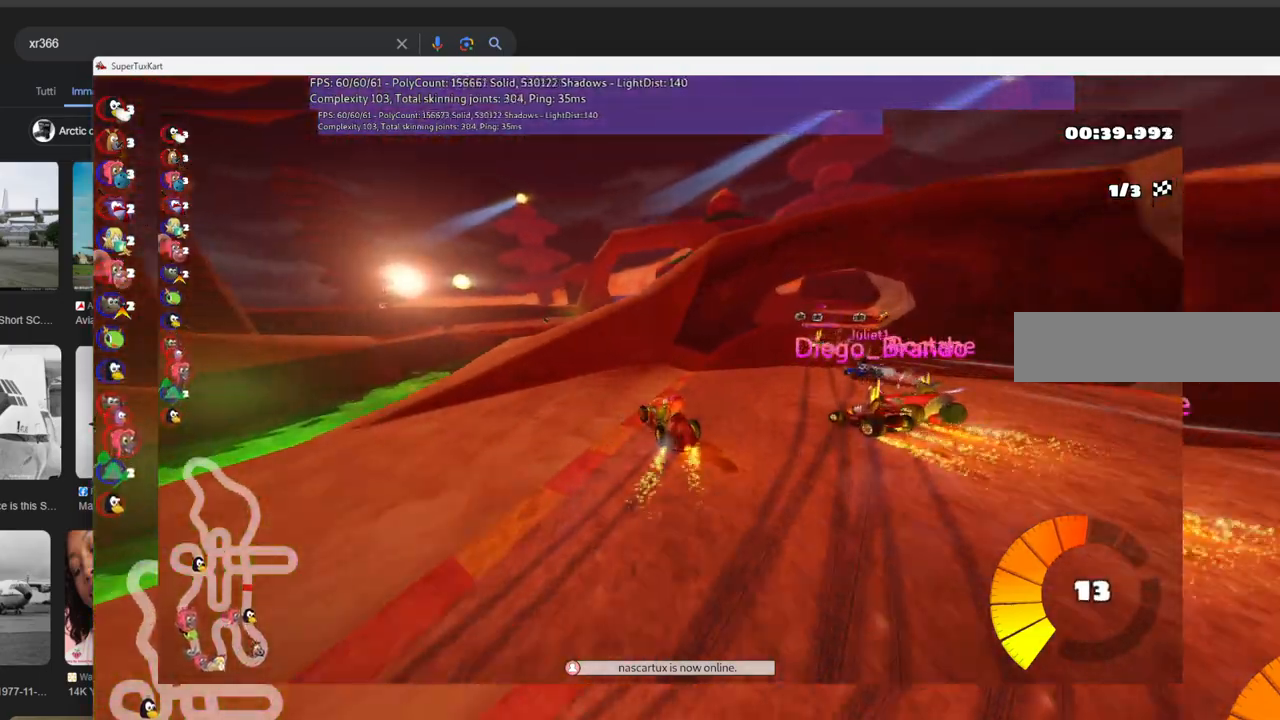
{"keys": ["right", "up"], "events": [[150, "m", "up"]]}
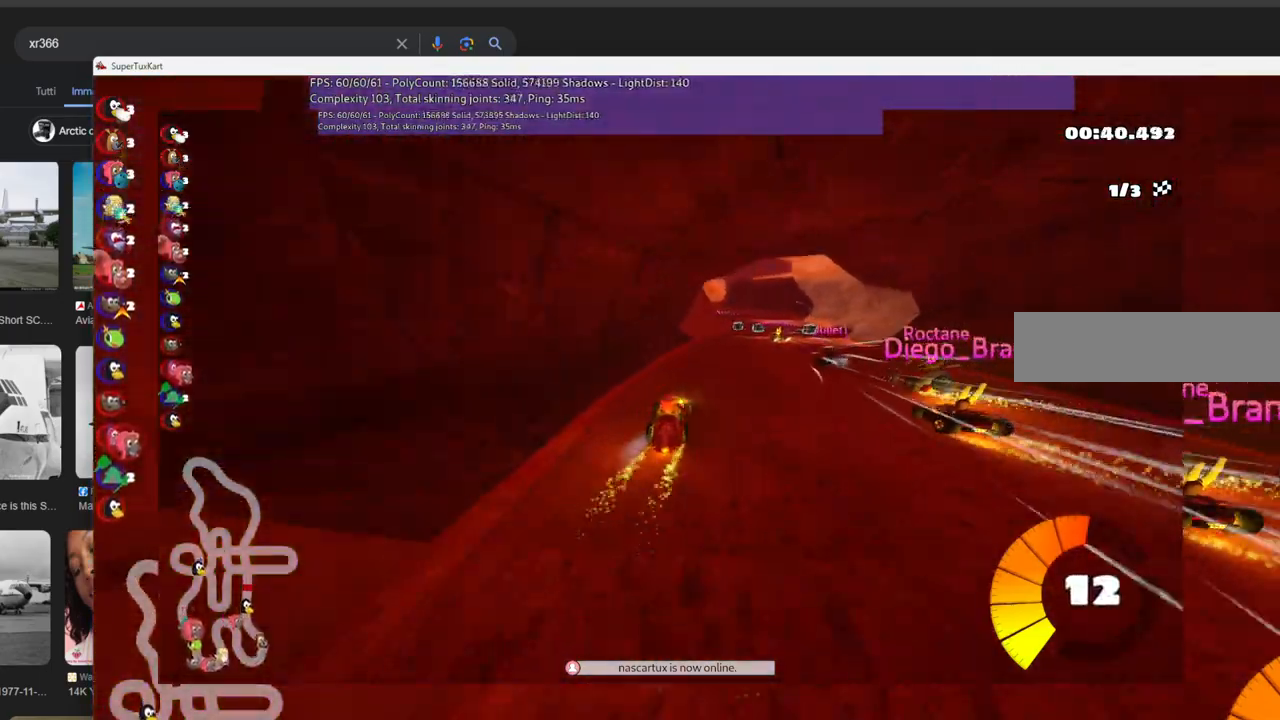
{"keys": ["up"], "events": [[16, "right", "up"]]}
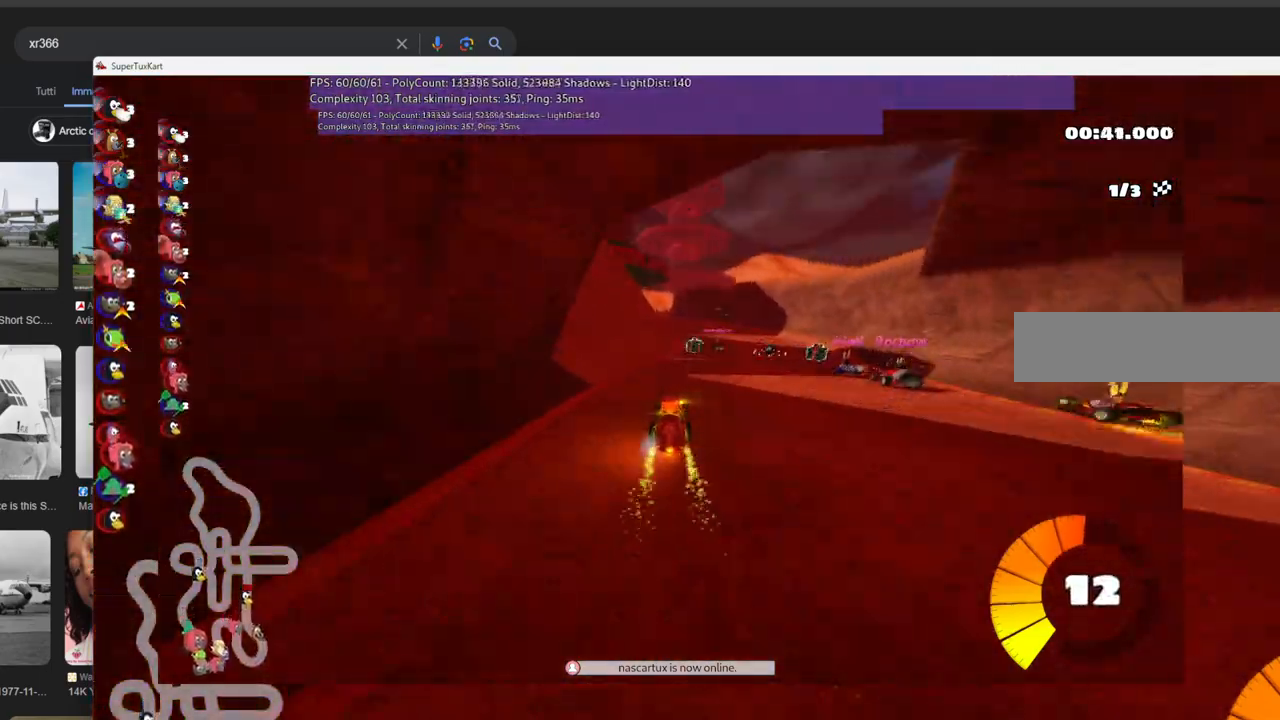
{"keys": ["m", "right", "up"], "events": [[33, "right", "down"], [266, "right", "up"], [316, "left", "down"], [316, "m", "down"], [416, "left", "up"], [416, "right", "down"]]}
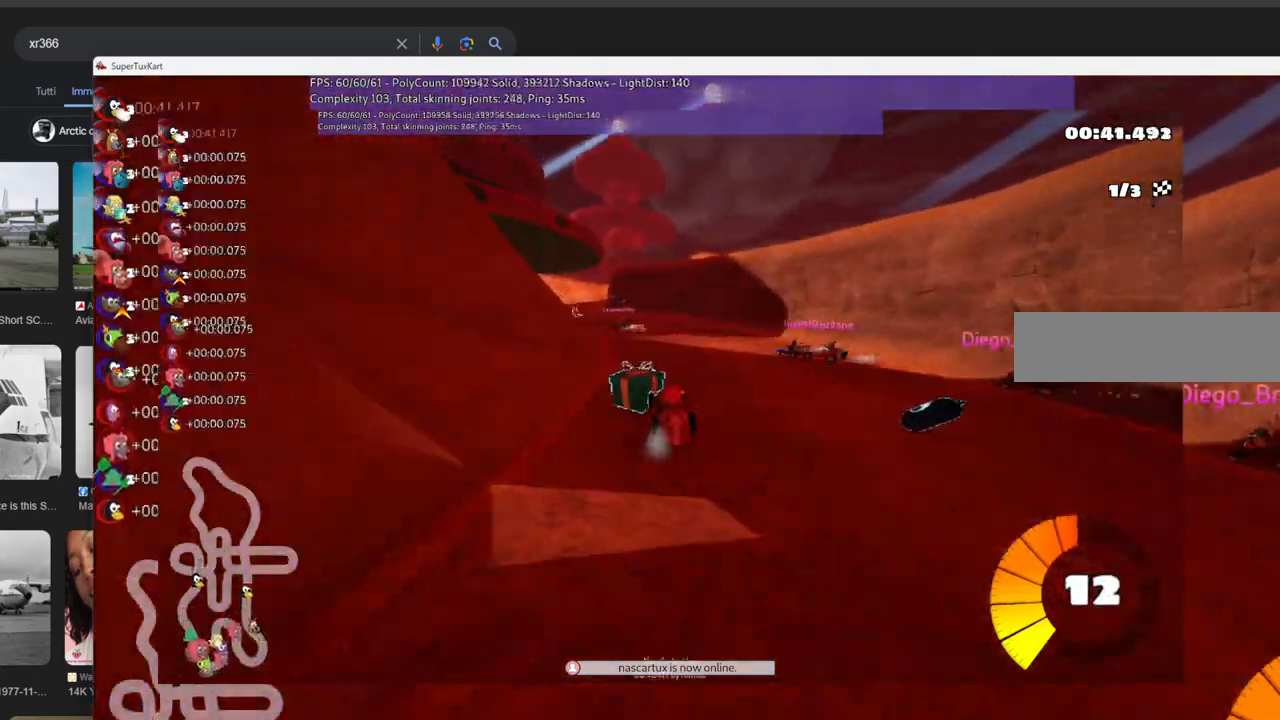
{"keys": ["left", "m", "up"], "events": [[50, "left", "down"], [200, "right", "up"]]}
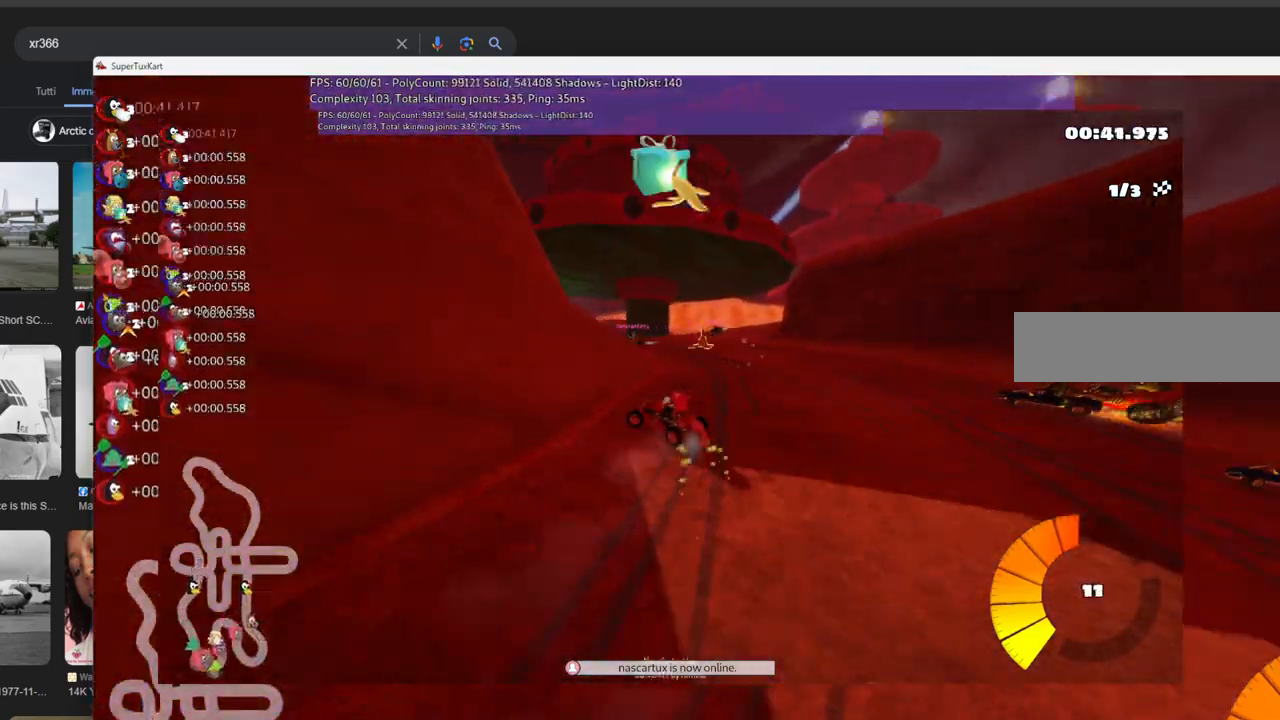
{"keys": ["left", "up"], "events": [[33, "m", "up"], [66, "left", "up"], [116, "m", "down"], [216, "m", "up"], [400, "left", "down"]]}
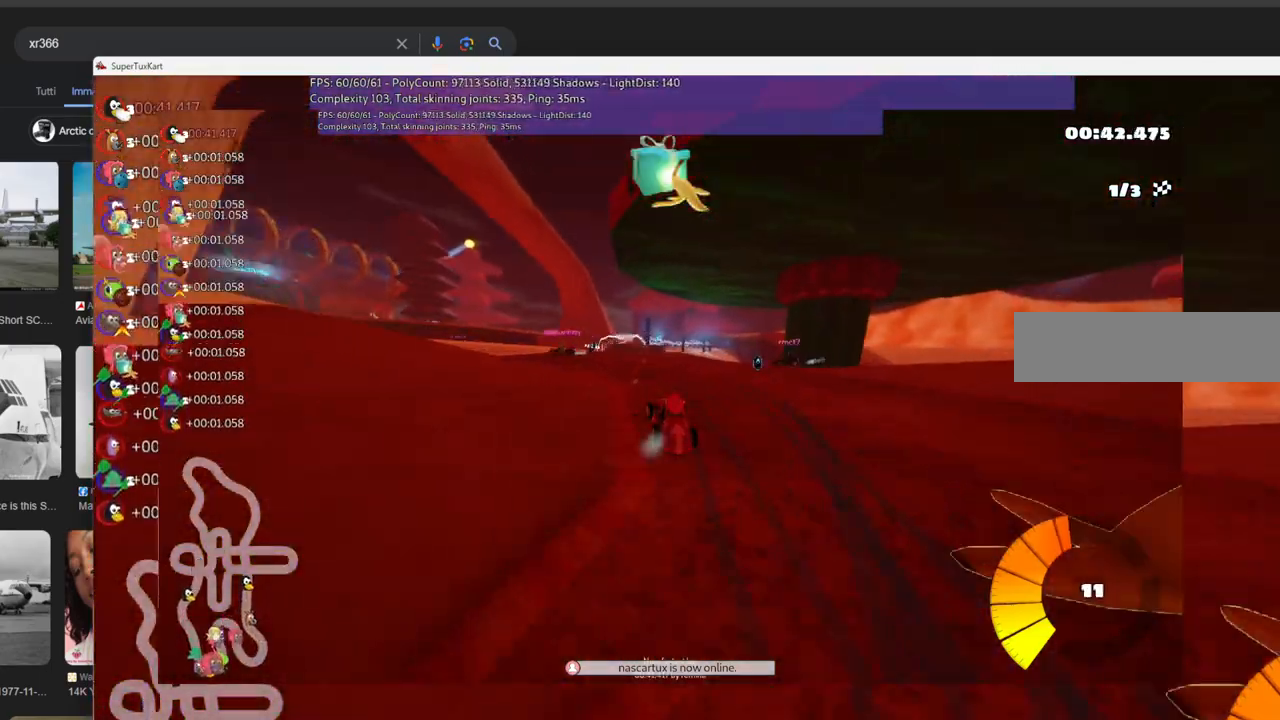
{"keys": ["left", "m", "up"], "events": [[83, "m", "down"]]}
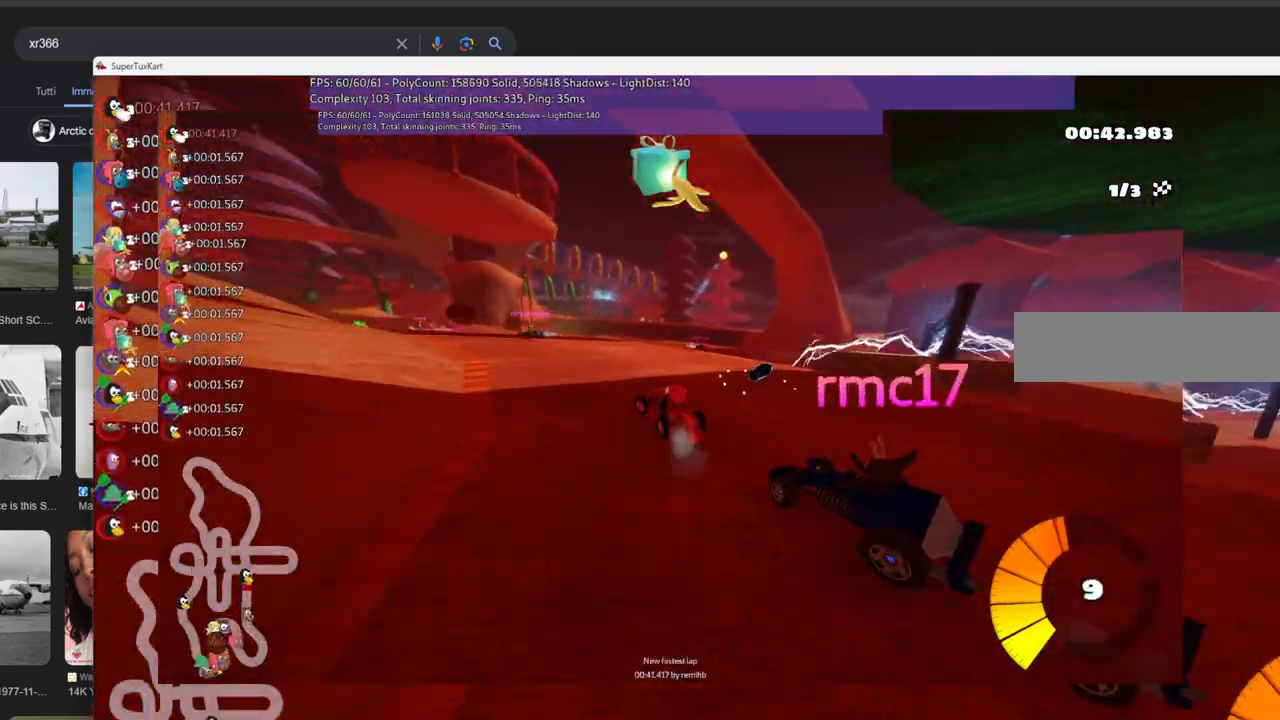
{"keys": ["m", "right", "up"], "events": [[16, "m", "up"], [333, "left", "up"], [433, "right", "down"], [483, "m", "down"]]}
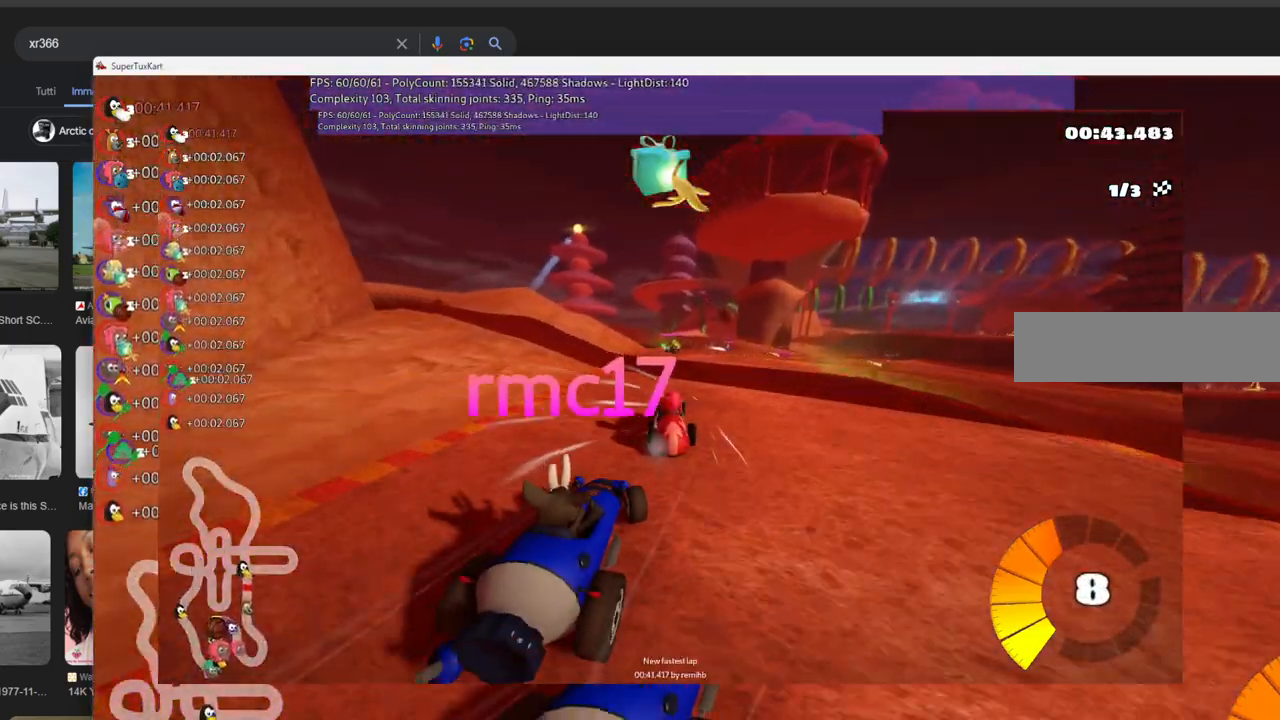
{"keys": ["left", "m", "up"], "events": [[83, "left", "down"], [166, "right", "up"], [266, "right", "down"], [450, "right", "up"]]}
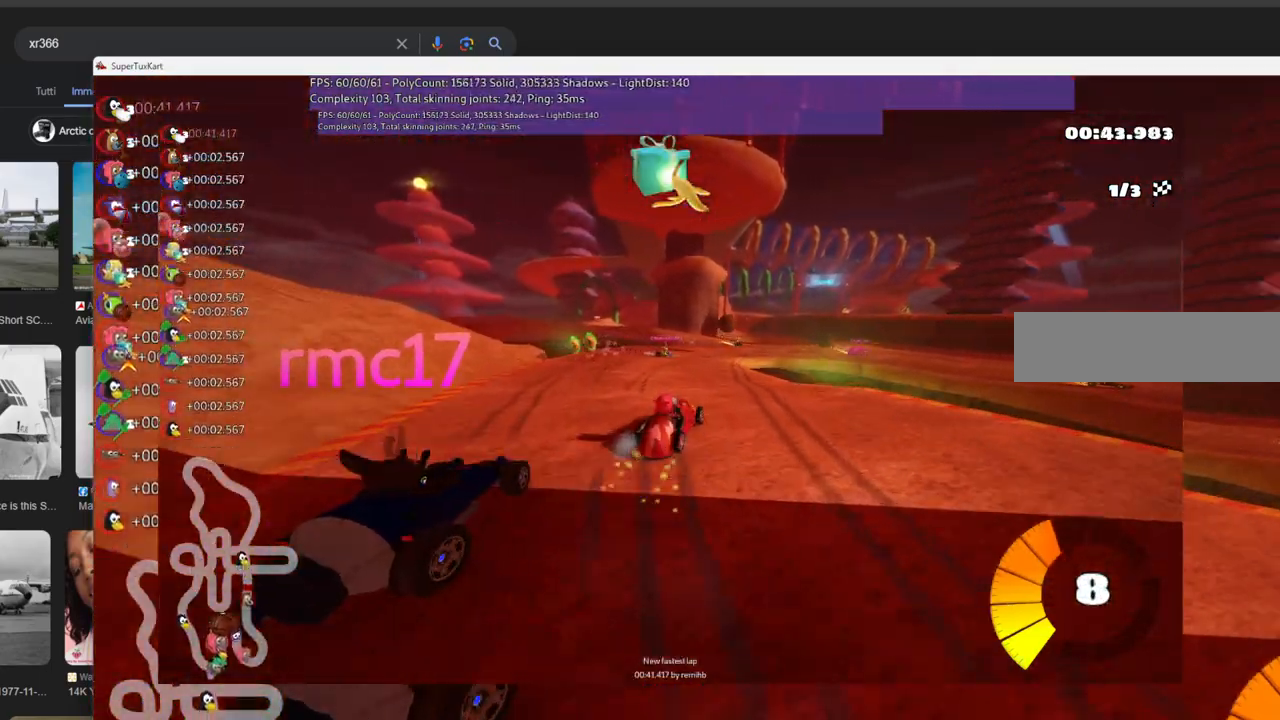
{"keys": ["left", "m", "up"], "events": [[133, "right", "down"], [383, "right", "up"]]}
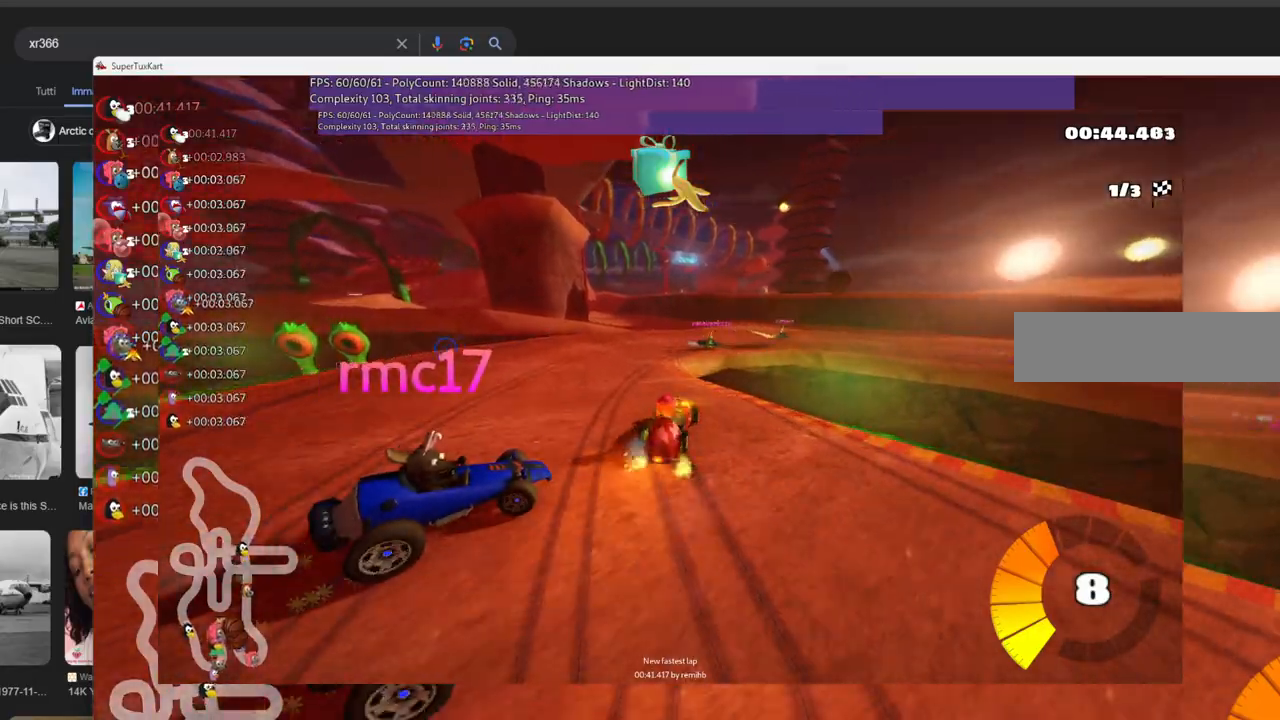
{"keys": ["right", "up"], "events": [[16, "right", "down"], [250, "m", "up"], [450, "left", "up"]]}
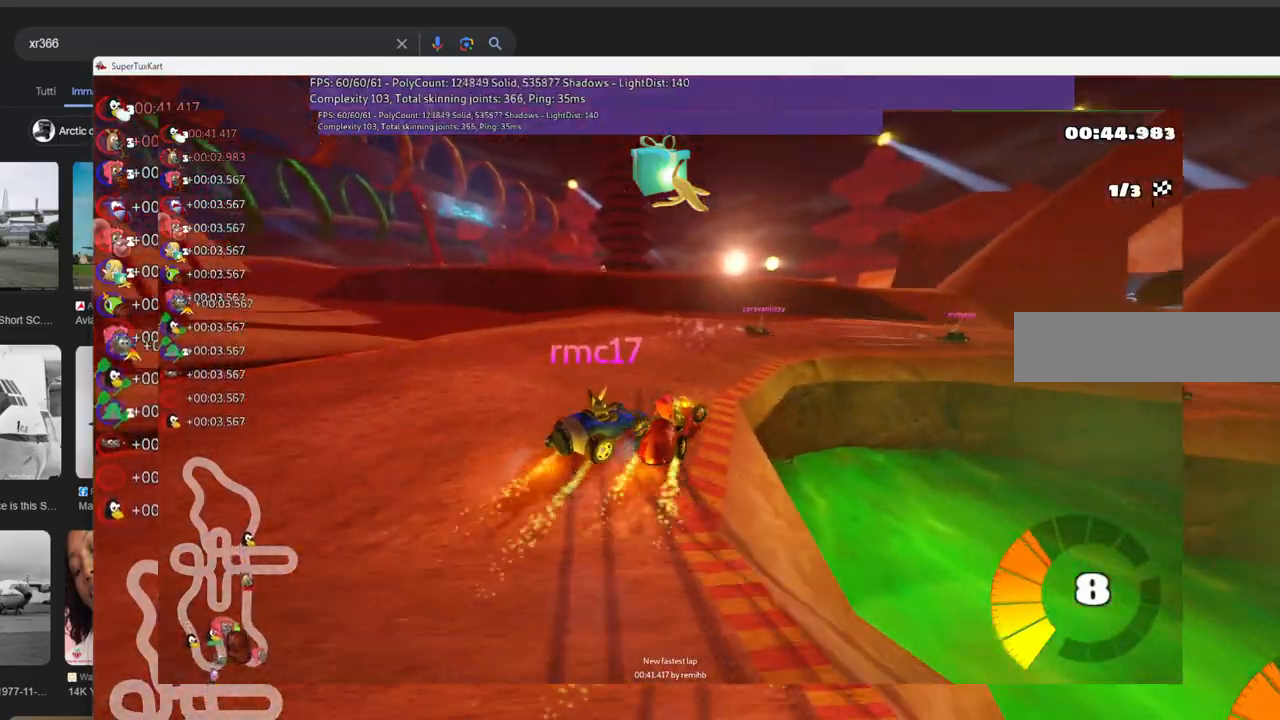
{"keys": ["right", "up"], "events": [[366, "m", "down"], [500, "m", "up"]]}
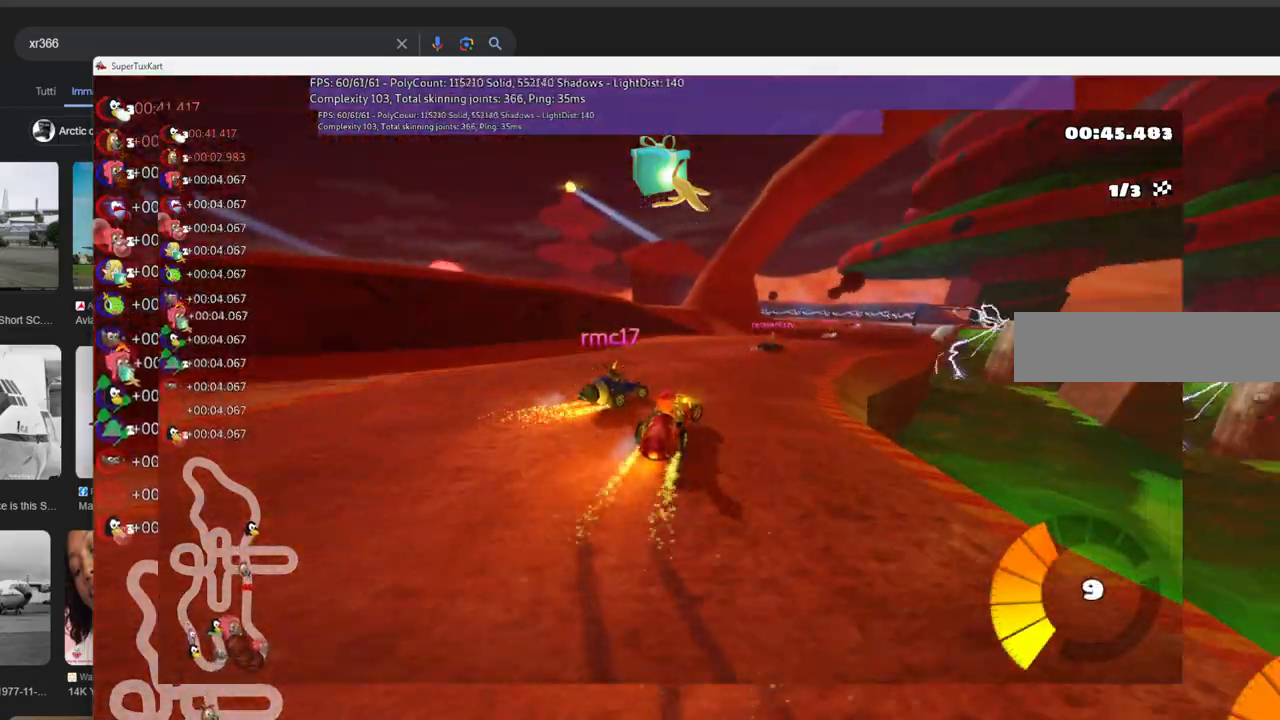
{"keys": ["left", "m", "right", "up"], "events": [[250, "right", "up"], [333, "left", "down"], [383, "m", "down"], [433, "right", "down"]]}
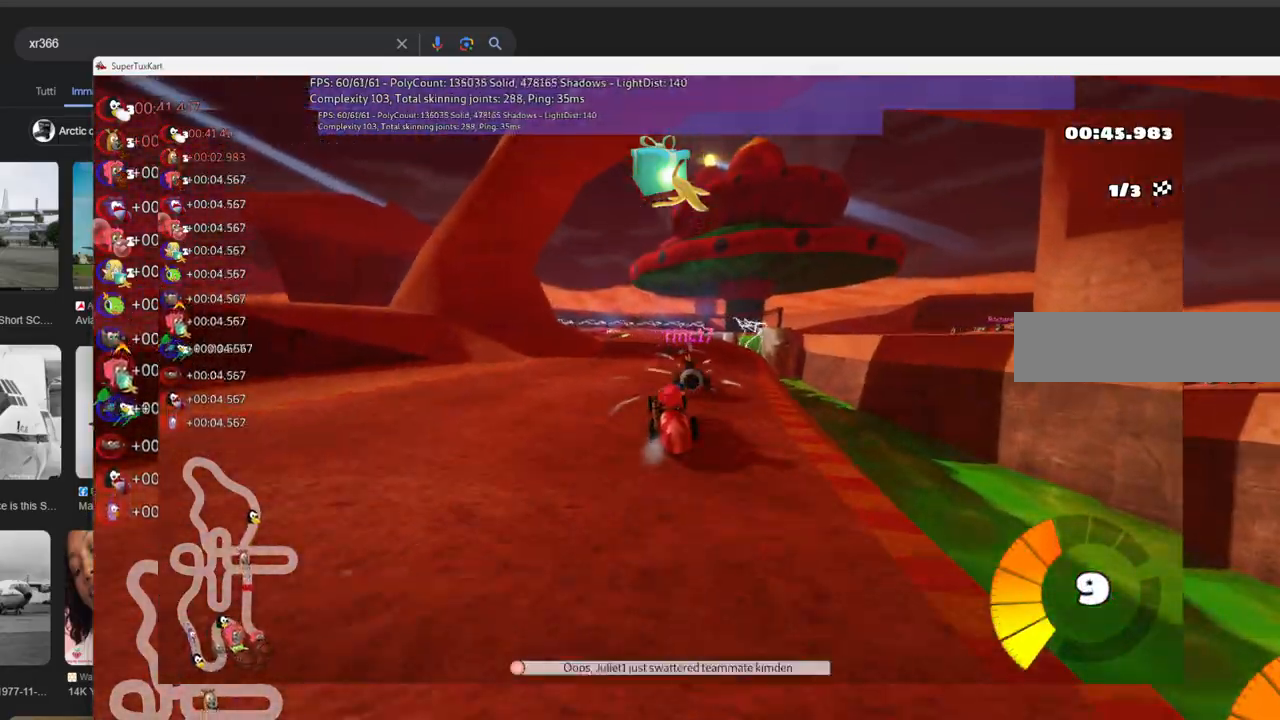
{"keys": ["m", "right", "up"], "events": [[16, "left", "up"]]}
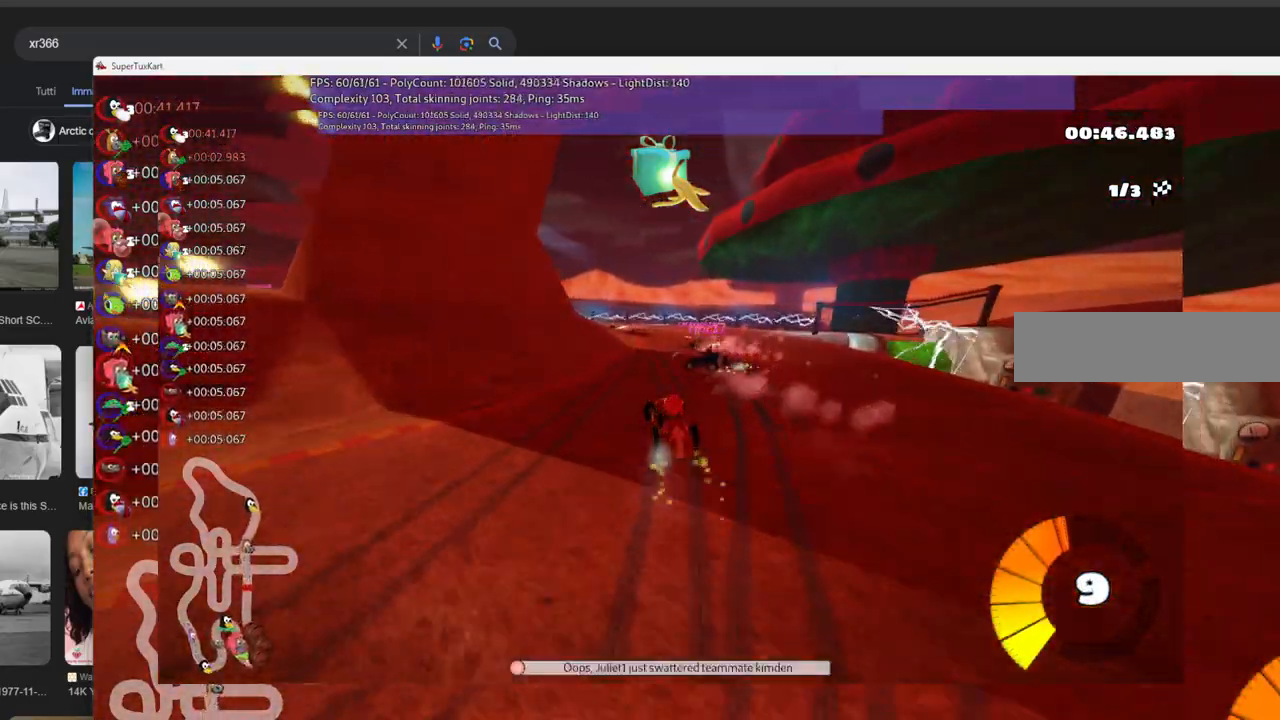
{"keys": ["left", "m", "up"], "events": [[133, "left", "down"], [416, "right", "up"]]}
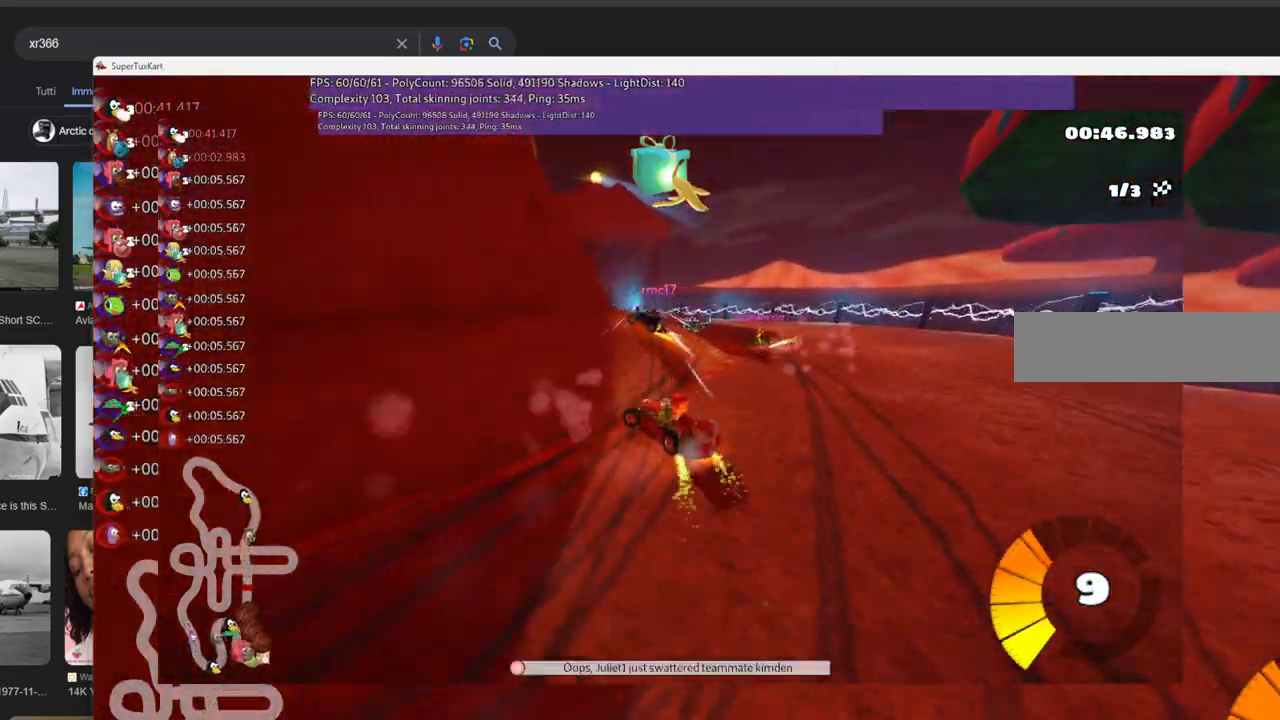
{"keys": ["up"], "events": [[150, "m", "up"], [300, "left", "up"]]}
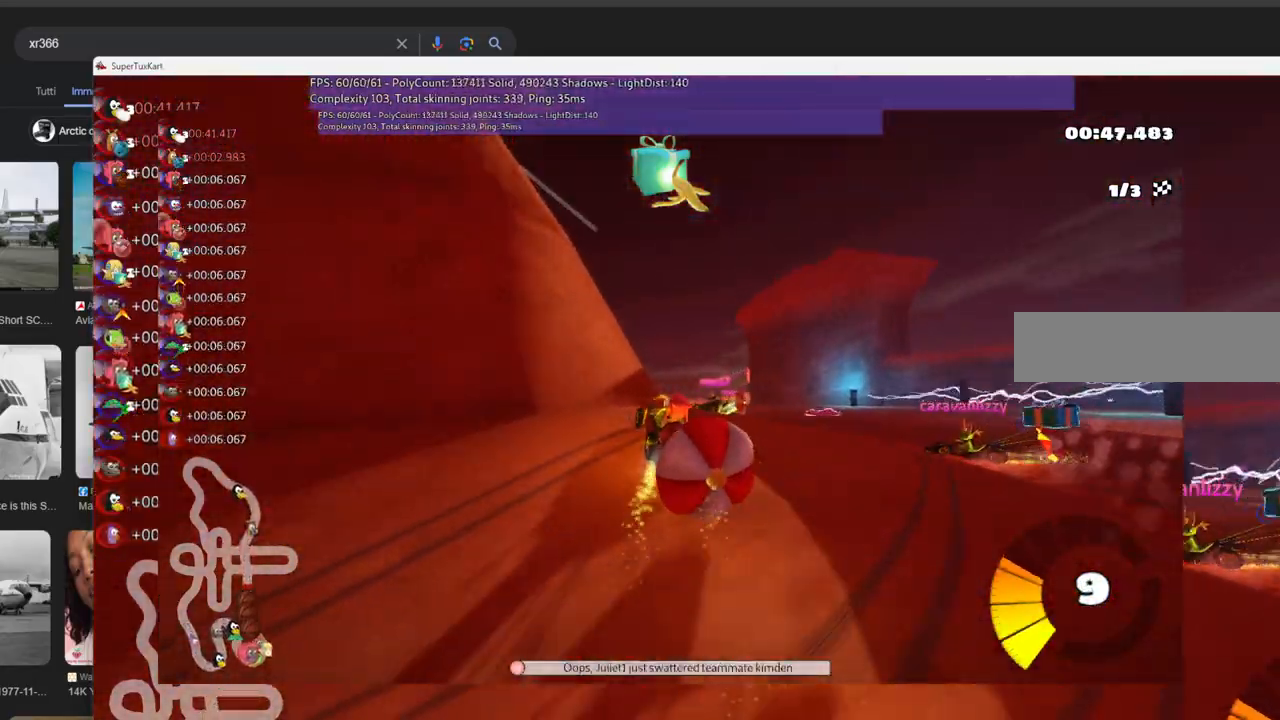
{"keys": ["up"], "events": [[66, "up", "up"], [116, "down", "down"], [450, "up", "down"], [500, "down", "up"]]}
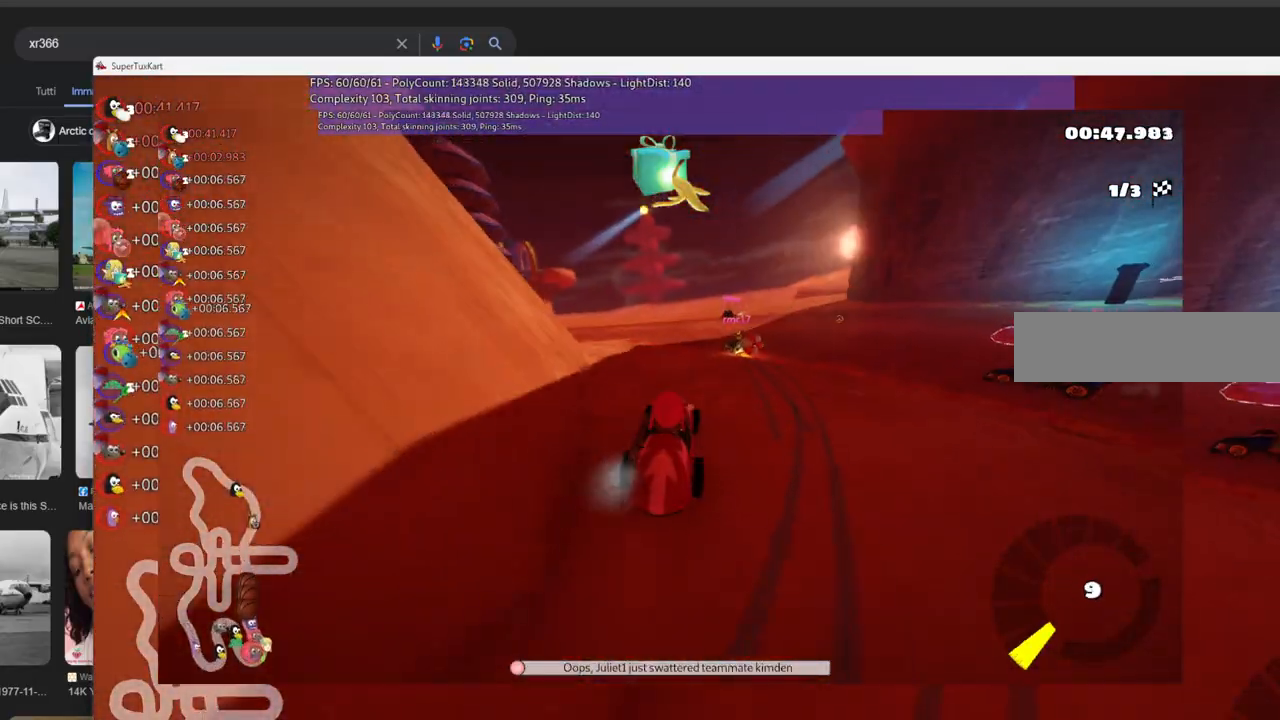
{"keys": ["left", "m", "up"], "events": [[83, "m", "down"], [133, "left", "down"], [233, "m", "up"], [266, "left", "up"], [416, "left", "down"], [466, "m", "down"]]}
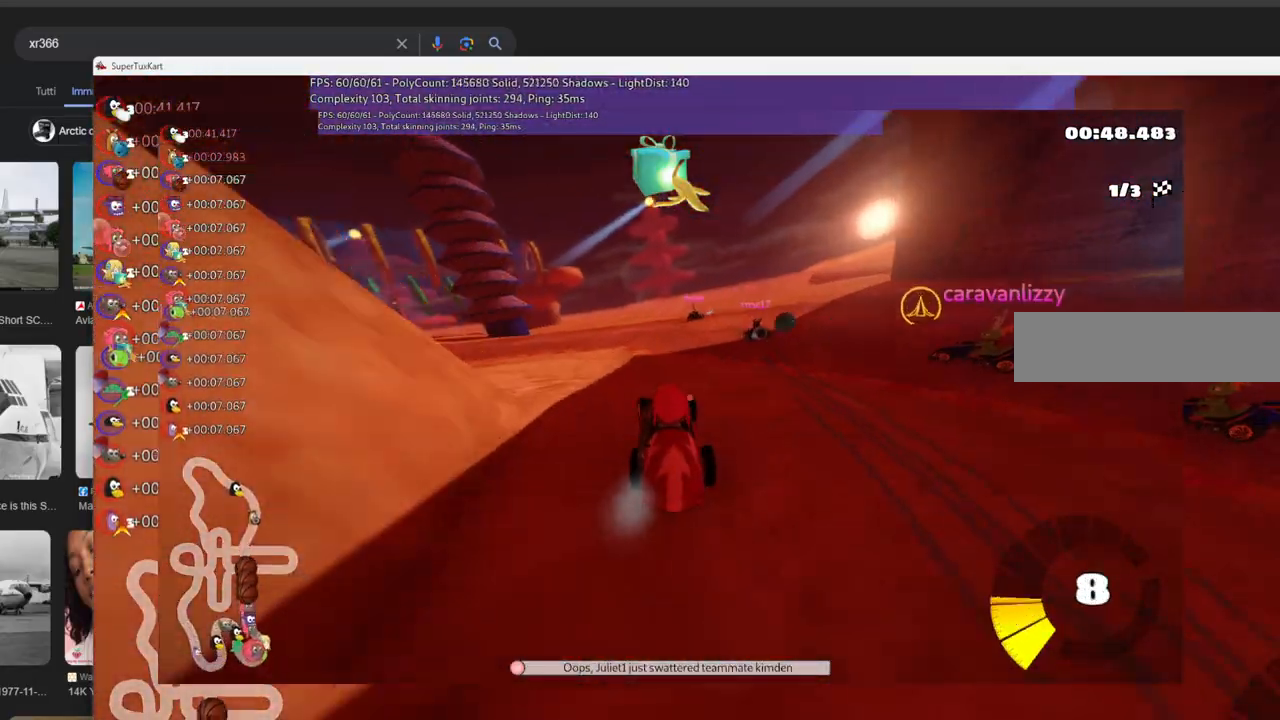
{"keys": ["left", "m", "up"], "events": []}
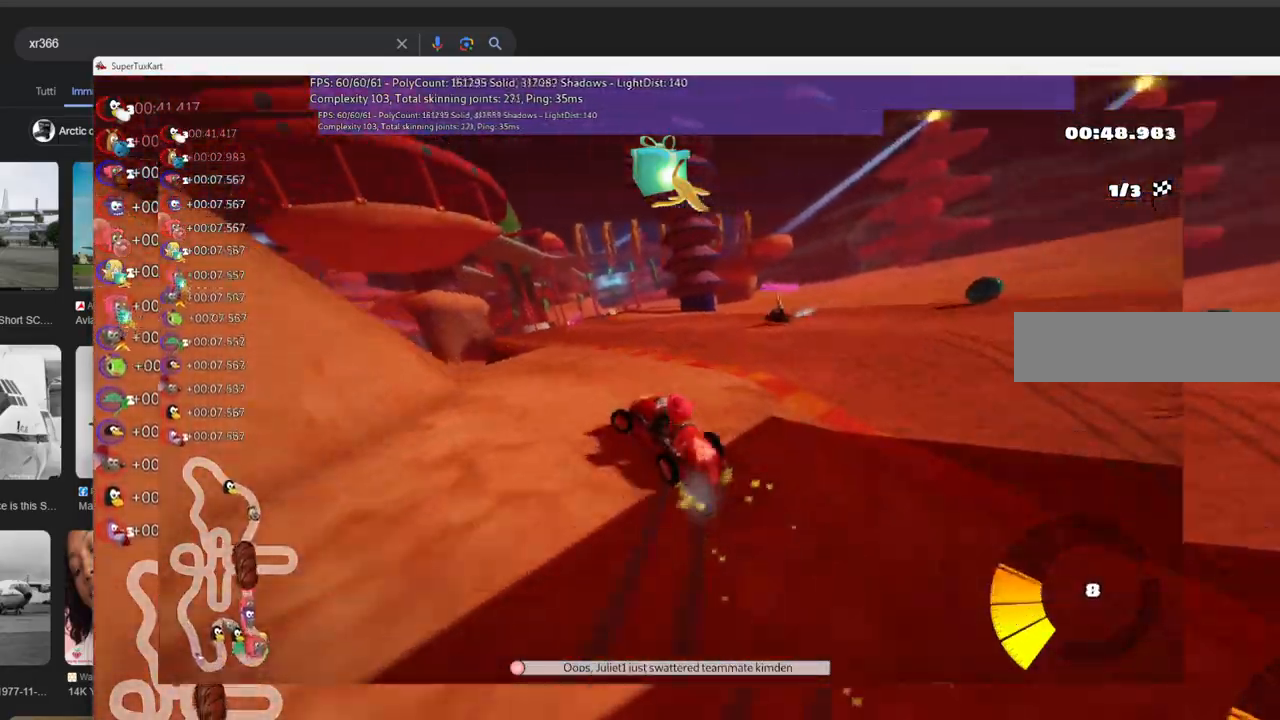
{"keys": ["m", "right", "up"], "events": [[33, "right", "down"], [116, "left", "up"]]}
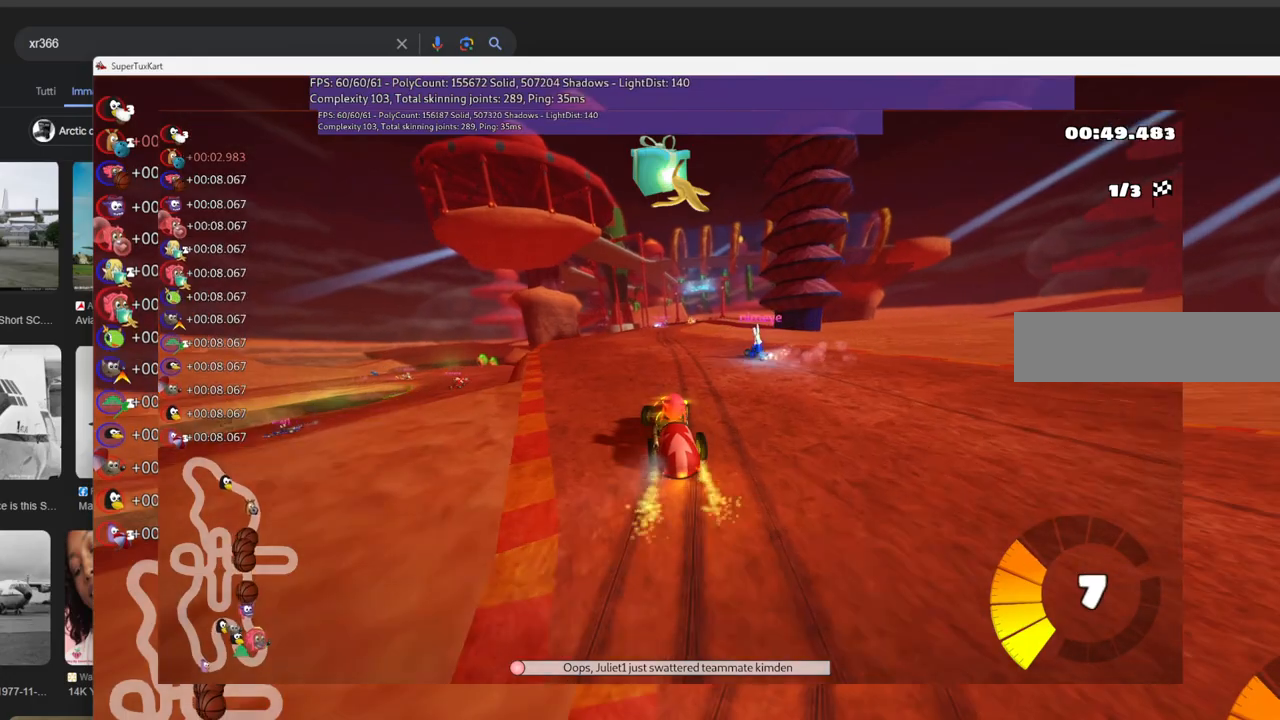
{"keys": ["up"], "events": [[133, "m", "up"], [183, "right", "up"]]}
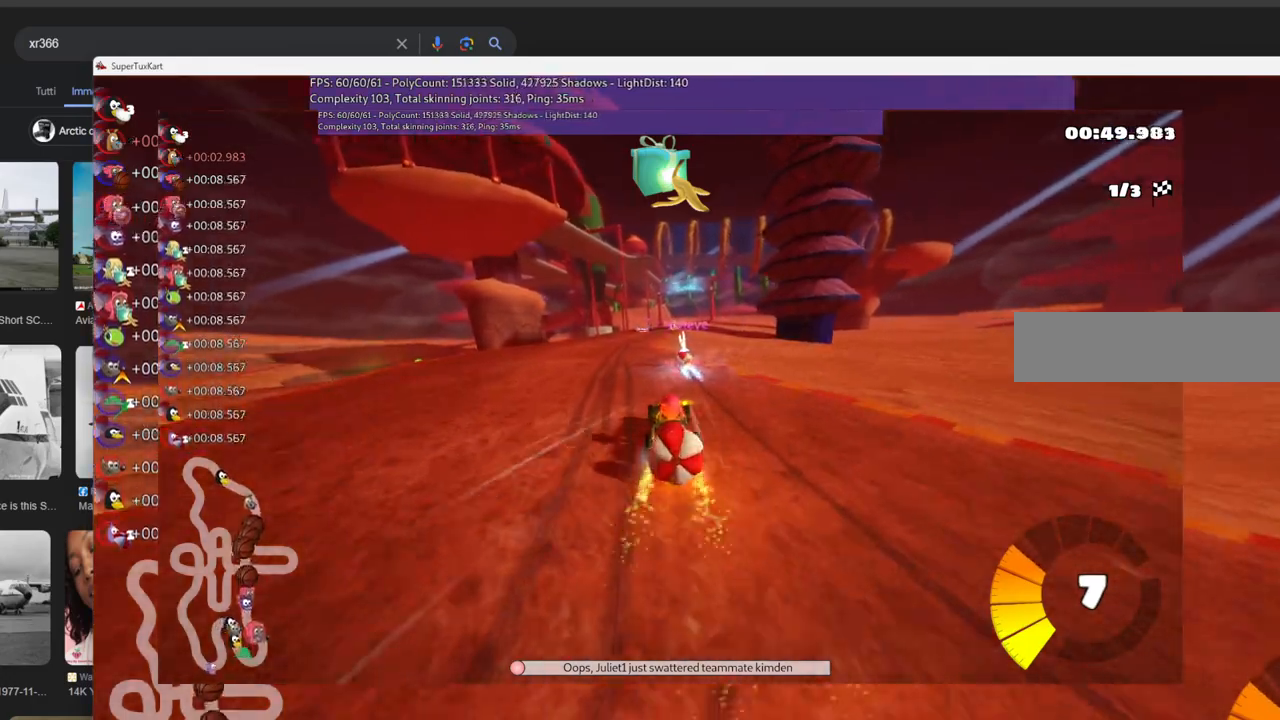
{"keys": ["down"], "events": [[383, "up", "up"], [433, "down", "down"]]}
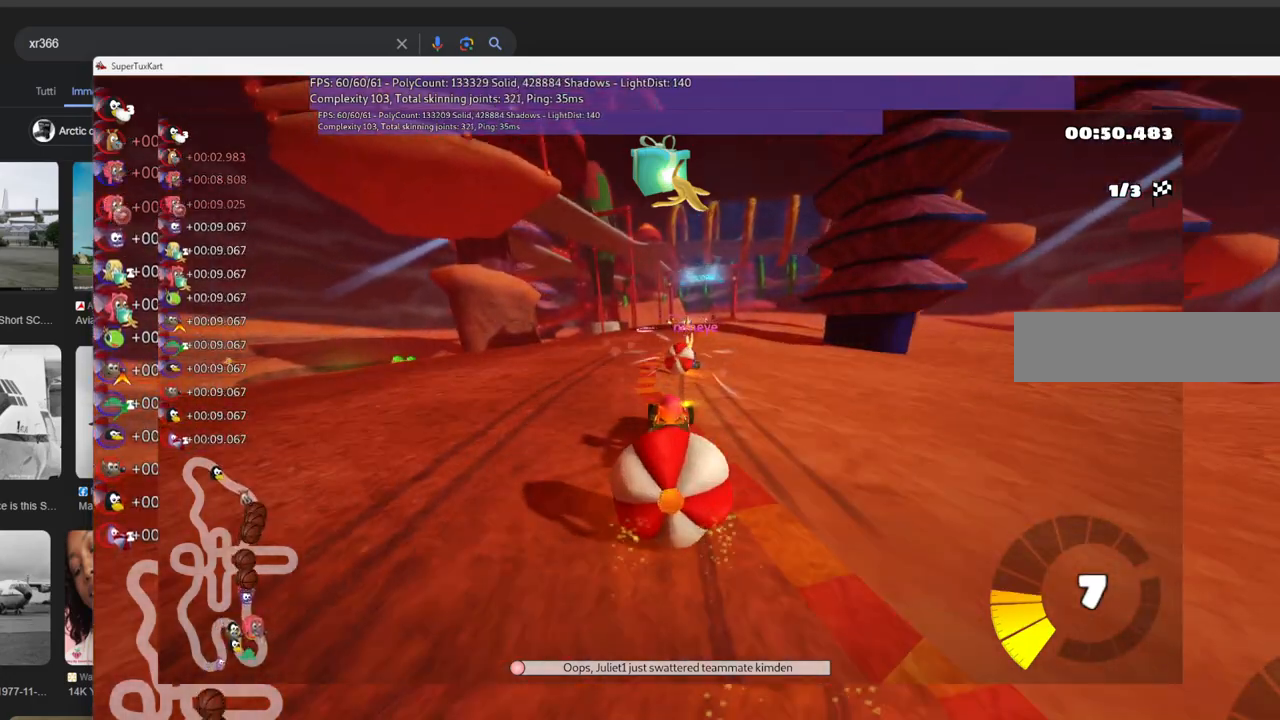
{"keys": ["left", "up"], "events": [[216, "down", "up"], [216, "up", "down"], [350, "left", "down"]]}
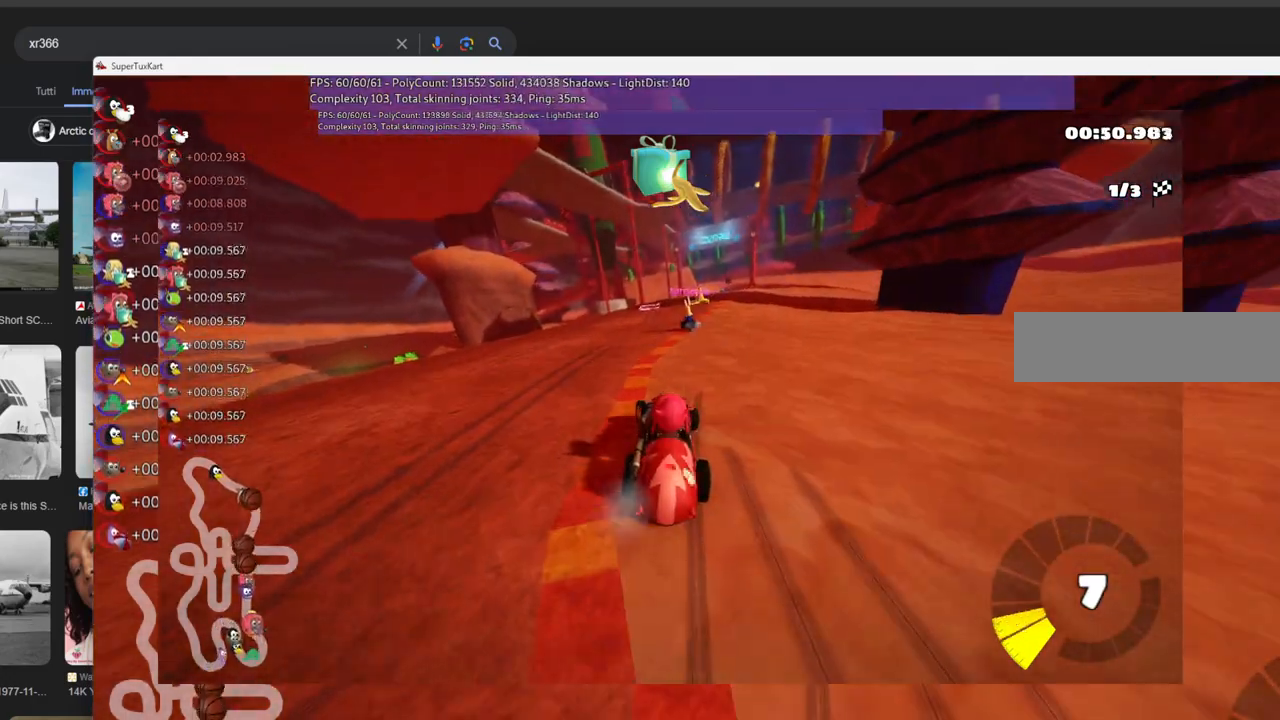
{"keys": ["m", "right", "up"], "events": [[283, "left", "up"], [416, "m", "down"], [416, "right", "down"]]}
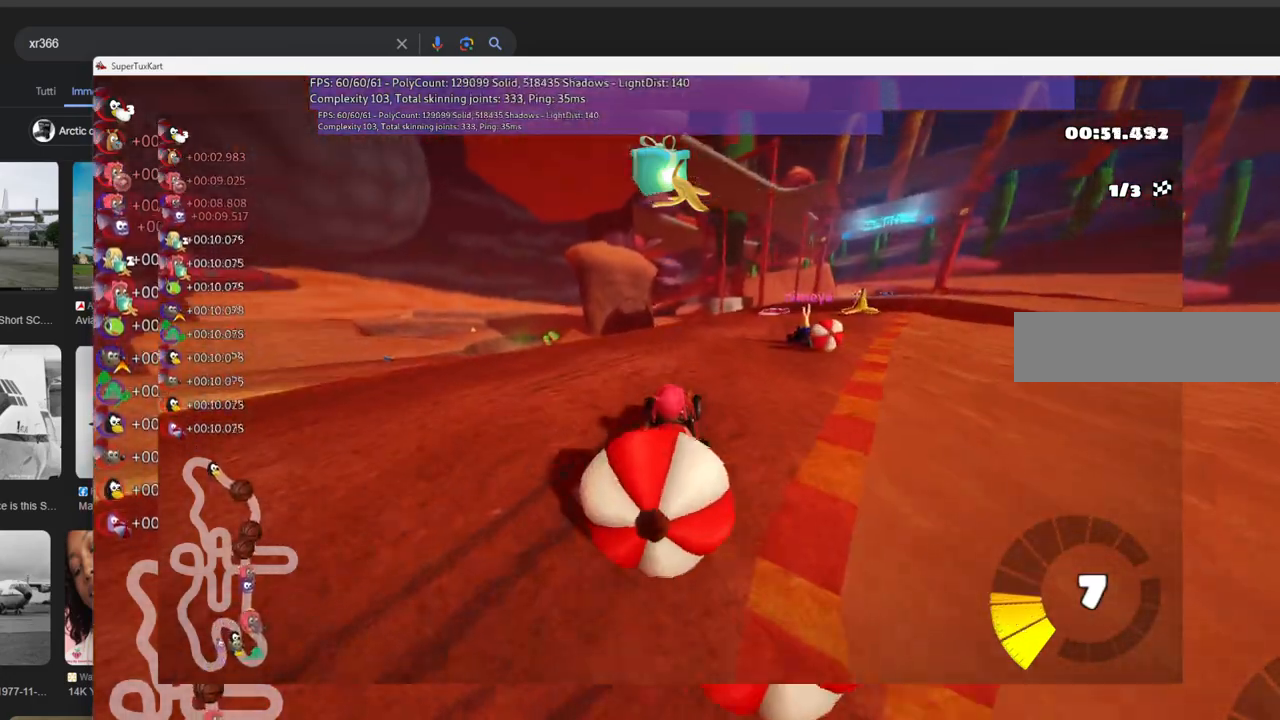
{"keys": ["up"], "events": [[100, "right", "up"], [100, "up", "up"], [150, "down", "down"], [200, "m", "up"], [433, "down", "up"], [433, "up", "down"]]}
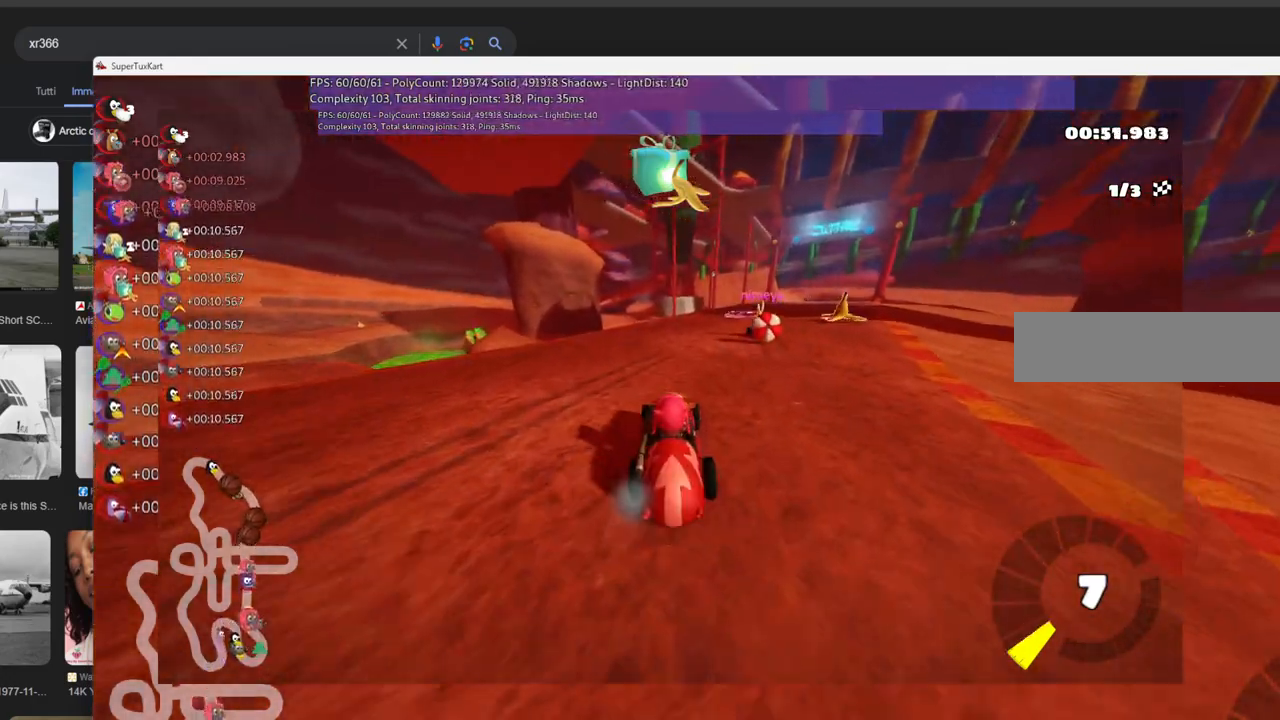
{"keys": ["up"], "events": []}
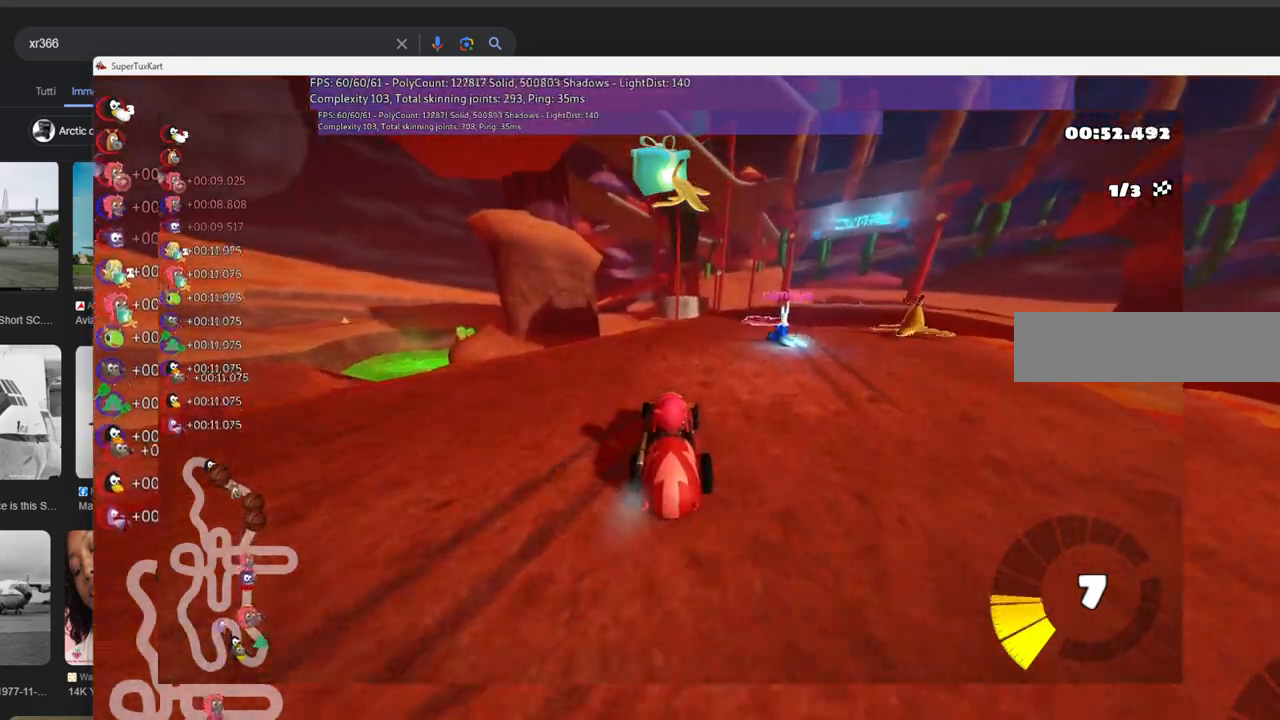
{"keys": ["down", "right"], "events": [[50, "up", "up"], [133, "right", "down"], [316, "down", "down"]]}
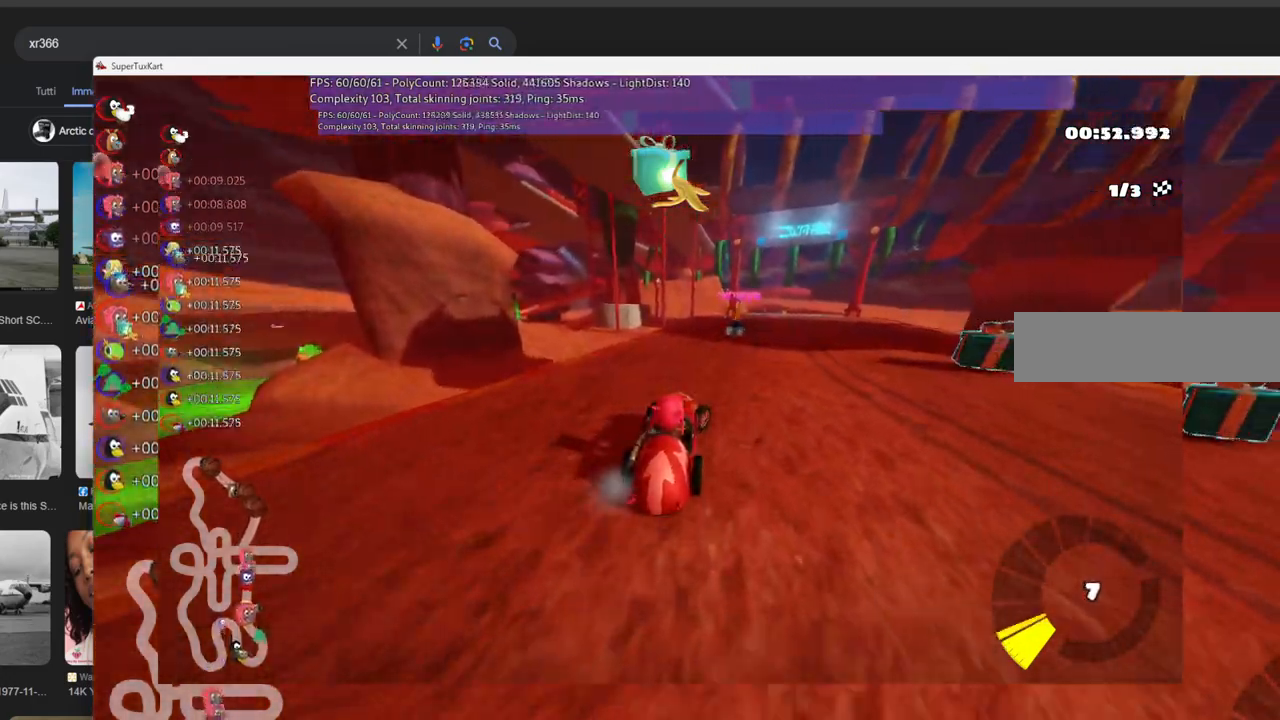
{"keys": ["right", "up"], "events": [[16, "right", "up"], [100, "down", "up"], [150, "right", "down"], [283, "up", "down"]]}